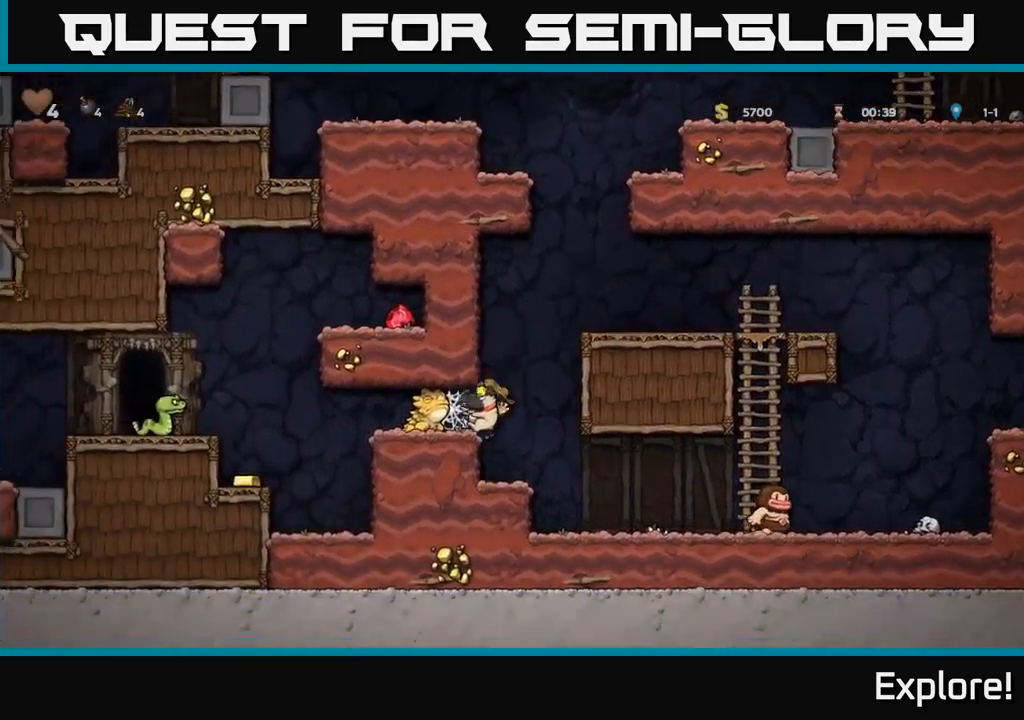
Gameplay with a controller (Xbox layout); each line is a JSON object with the inputs held at the frame after it. "events" lists button and stick changes between this image and that frame as [ms after this image, input, new state], when the widget could be followed in between. Not read: left_stick.
{"buttons": [], "right_stick": "center", "events": []}
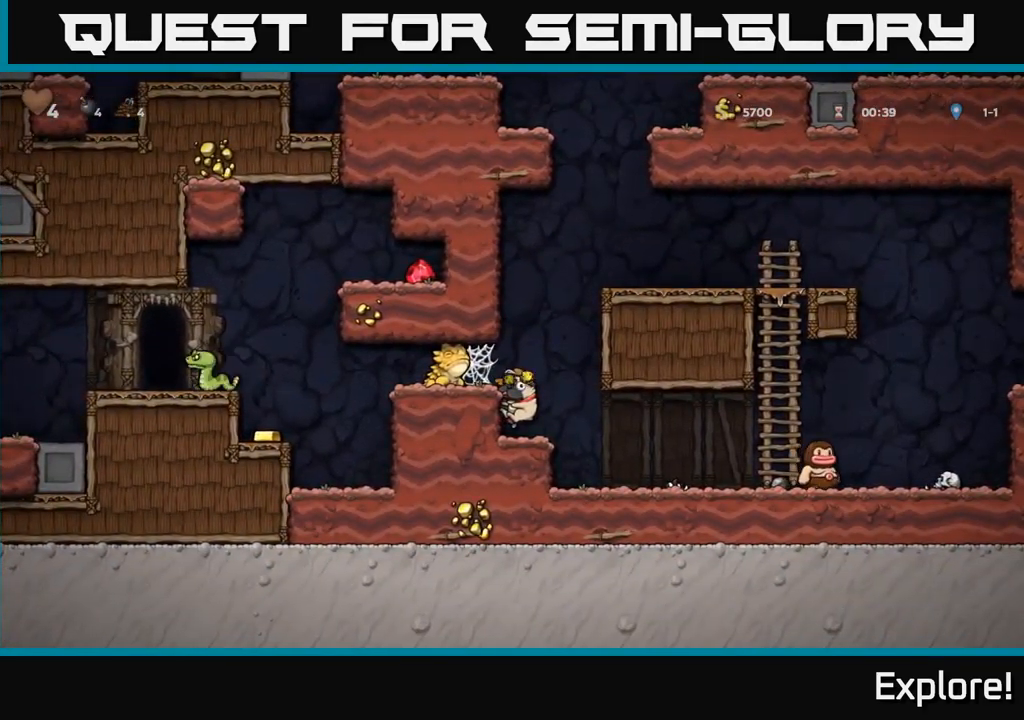
{"buttons": ["DPAD_DOWN"], "right_stick": "center", "events": [[100, "DPAD_DOWN", "down"], [300, "A", "down"], [400, "A", "up"]]}
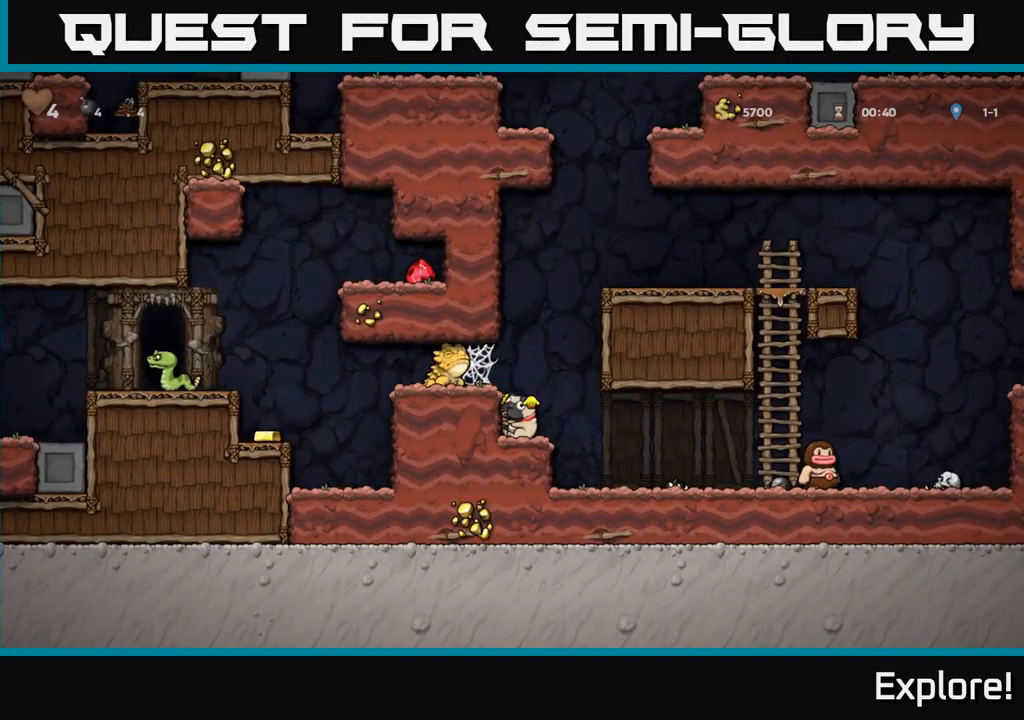
{"buttons": [], "right_stick": "center", "events": [[67, "X", "down"], [167, "DPAD_DOWN", "up"], [183, "X", "up"], [283, "A", "down"], [367, "X", "down"], [467, "X", "up"], [500, "A", "up"]]}
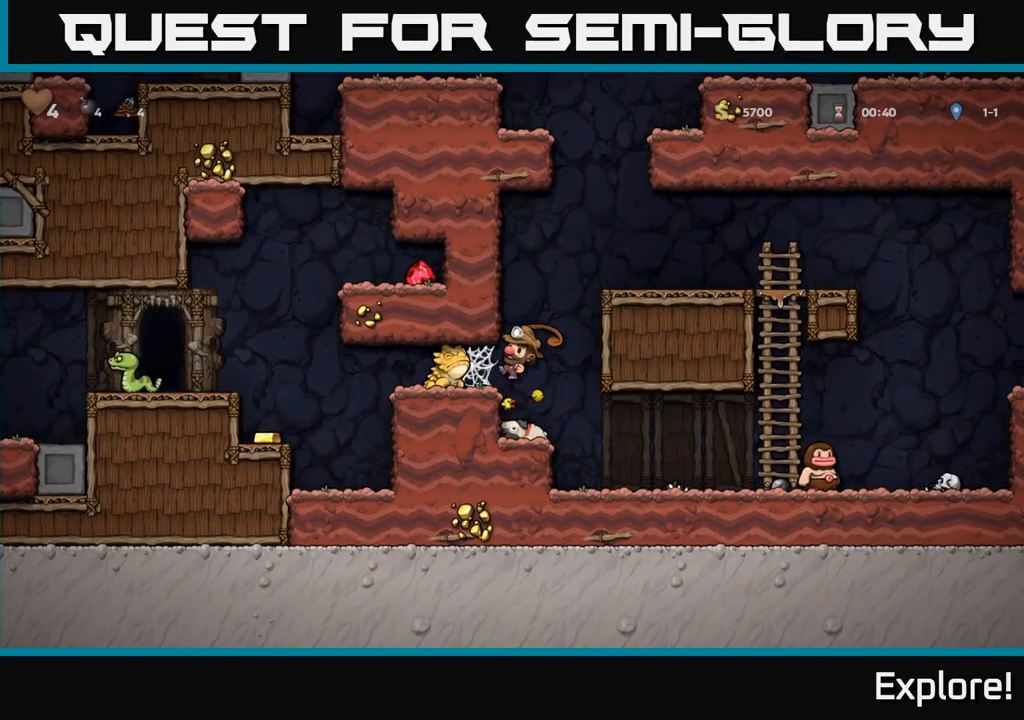
{"buttons": ["DPAD_DOWN"], "right_stick": "center", "events": [[383, "DPAD_DOWN", "down"]]}
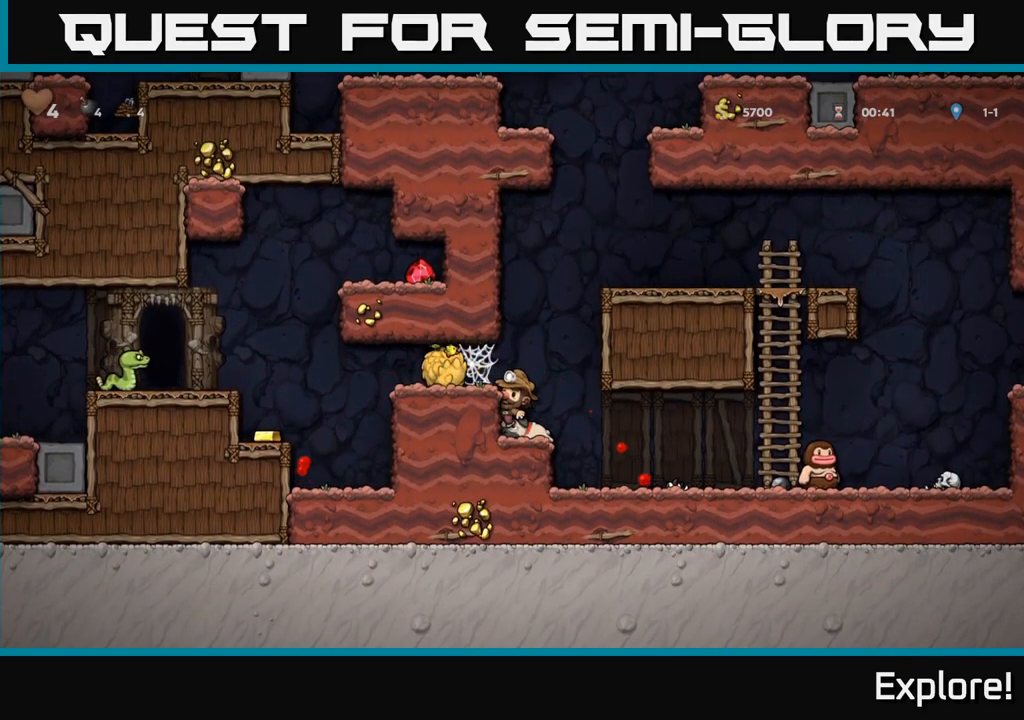
{"buttons": ["DPAD_LEFT"], "right_stick": "center", "events": [[33, "A", "down"], [150, "A", "up"], [333, "A", "down"], [333, "DPAD_DOWN", "up"], [383, "DPAD_LEFT", "down"], [467, "A", "up"]]}
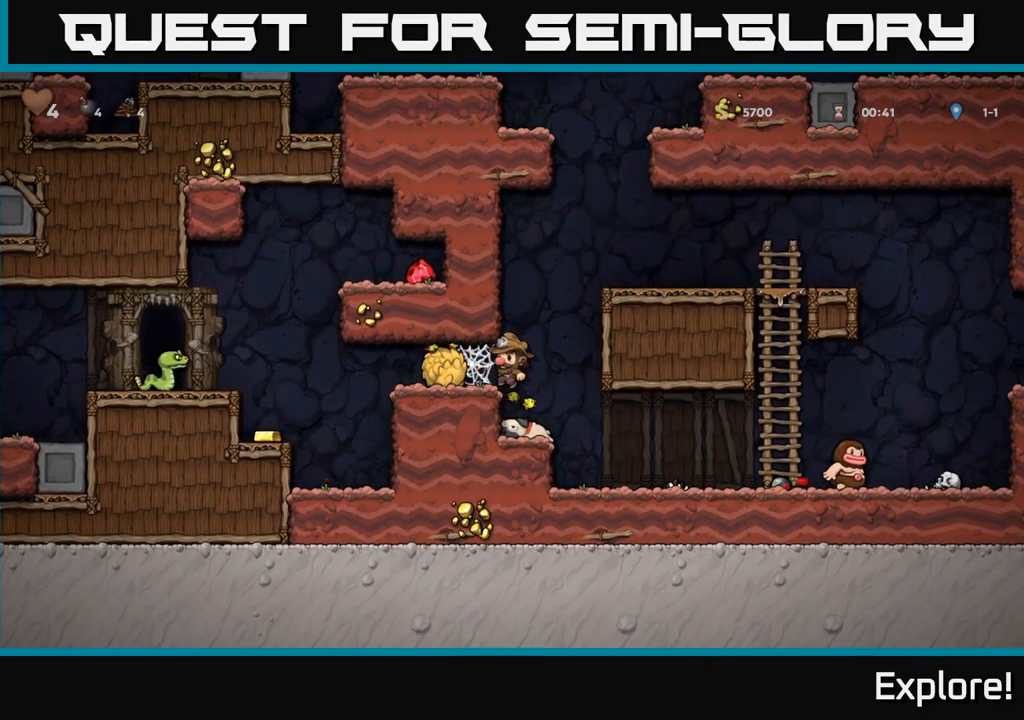
{"buttons": ["DPAD_LEFT"], "right_stick": "center", "events": [[83, "DPAD_DOWN", "down"], [133, "DPAD_LEFT", "up"], [333, "DPAD_LEFT", "down"], [350, "DPAD_DOWN", "up"]]}
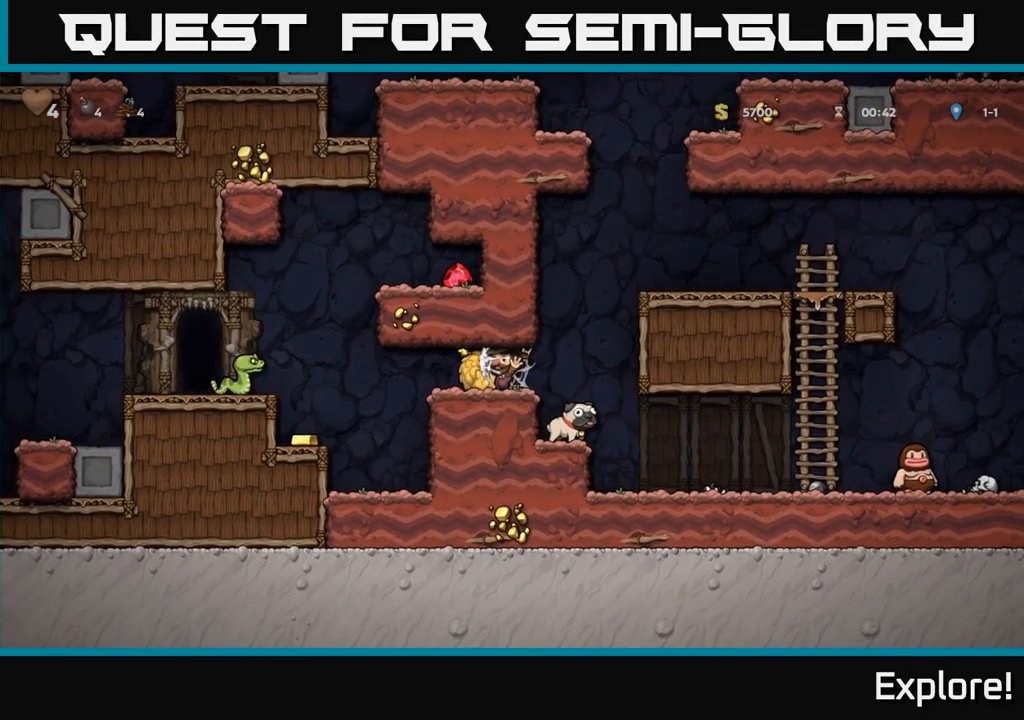
{"buttons": [], "right_stick": "center", "events": [[150, "DPAD_LEFT", "up"], [167, "DPAD_RIGHT", "down"], [367, "DPAD_RIGHT", "up"], [400, "DPAD_LEFT", "down"], [500, "DPAD_LEFT", "up"]]}
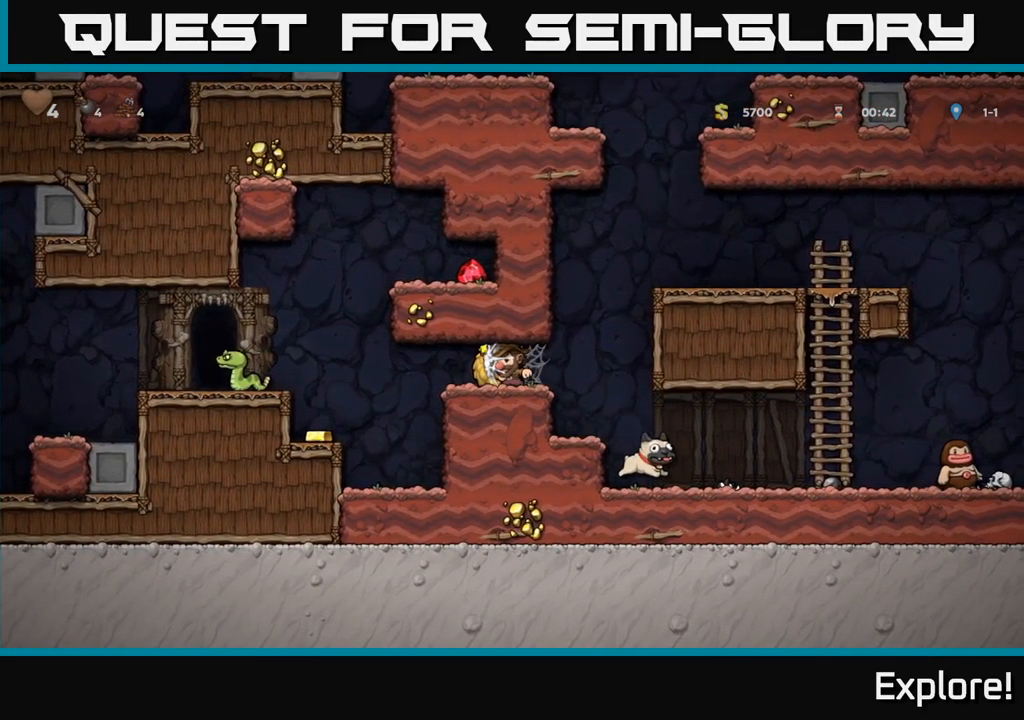
{"buttons": ["DPAD_LEFT"], "right_stick": "center", "events": [[17, "DPAD_RIGHT", "down"], [150, "DPAD_RIGHT", "up"], [167, "DPAD_LEFT", "down"], [267, "DPAD_DOWN", "down"], [267, "DPAD_LEFT", "up"], [283, "DPAD_DOWN", "up"], [283, "DPAD_RIGHT", "down"], [383, "DPAD_RIGHT", "up"], [416, "DPAD_LEFT", "down"]]}
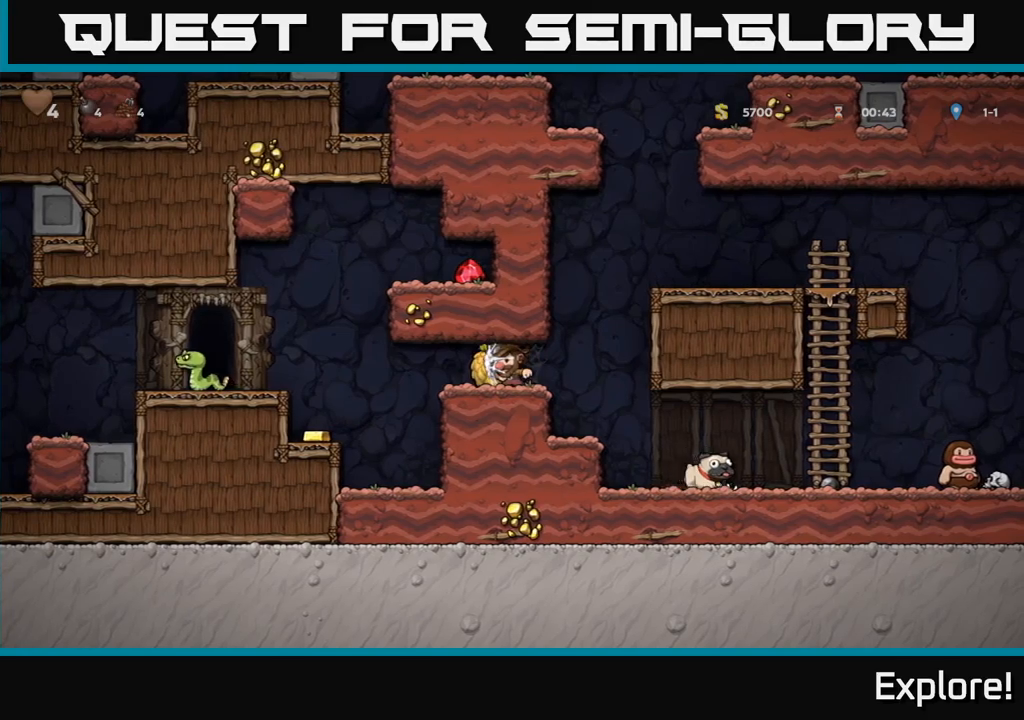
{"buttons": ["DPAD_DOWN"], "right_stick": "center", "events": [[17, "DPAD_DOWN", "down"], [17, "DPAD_LEFT", "up"], [34, "DPAD_RIGHT", "down"], [50, "DPAD_DOWN", "up"], [150, "DPAD_RIGHT", "up"], [167, "DPAD_LEFT", "down"], [267, "DPAD_LEFT", "up"], [500, "DPAD_DOWN", "down"]]}
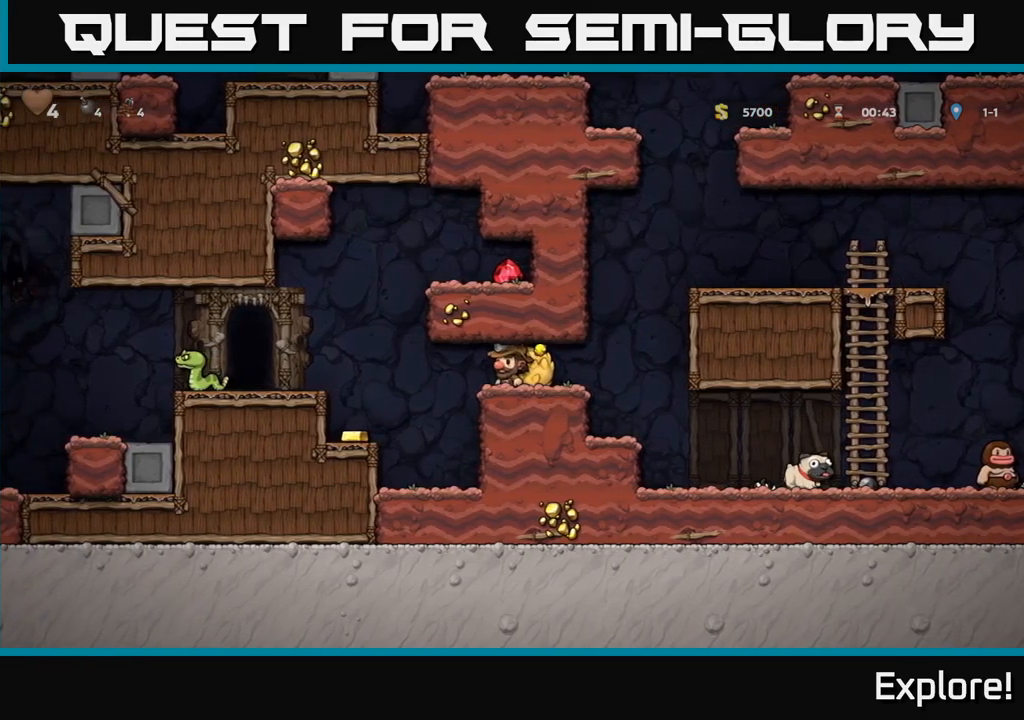
{"buttons": ["DPAD_LEFT"], "right_stick": "center", "events": [[134, "X", "down"], [234, "DPAD_DOWN", "up"], [250, "X", "up"], [317, "DPAD_LEFT", "down"]]}
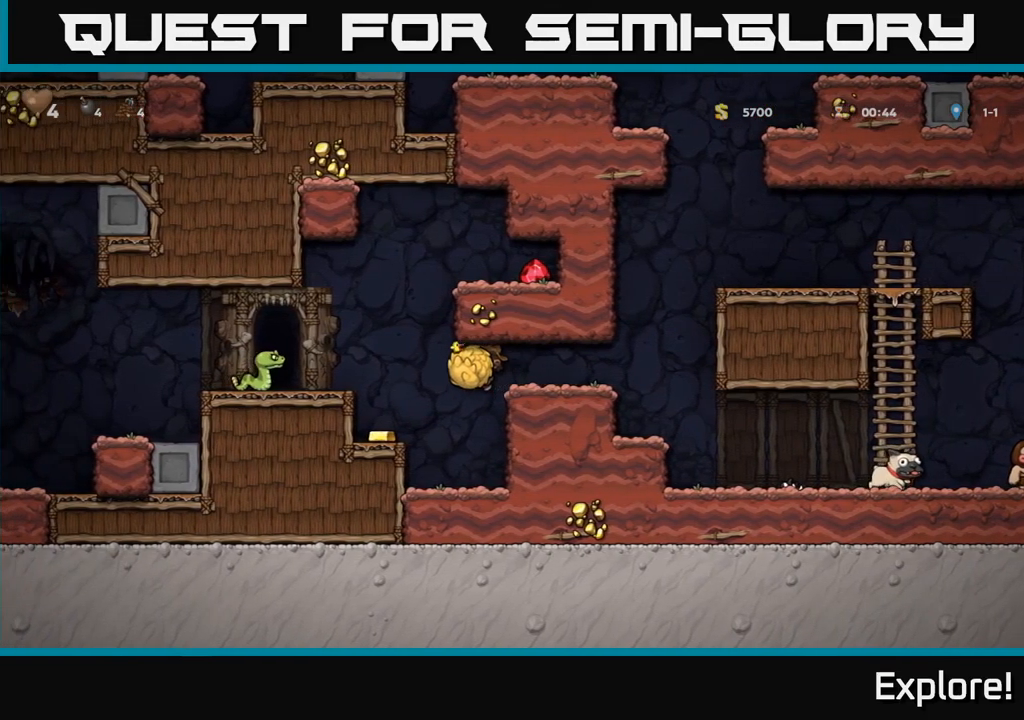
{"buttons": [], "right_stick": "center", "events": [[100, "DPAD_LEFT", "up"], [334, "A", "down"], [434, "A", "up"]]}
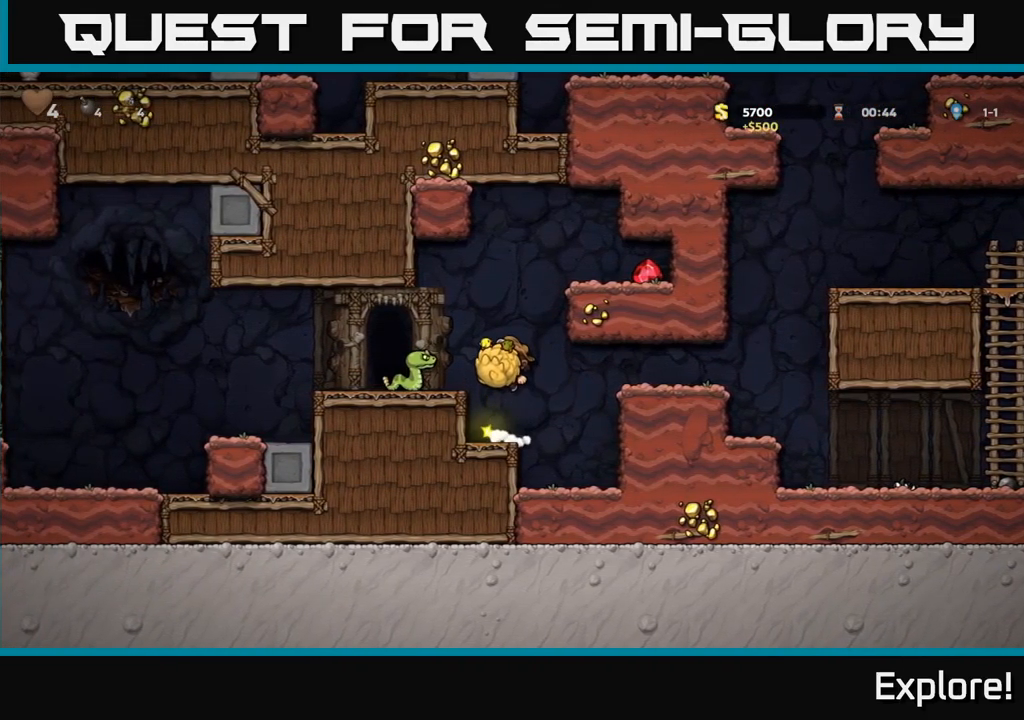
{"buttons": ["A", "DPAD_LEFT"], "right_stick": "center", "events": [[34, "X", "down"], [117, "X", "up"], [417, "A", "down"], [467, "DPAD_LEFT", "down"]]}
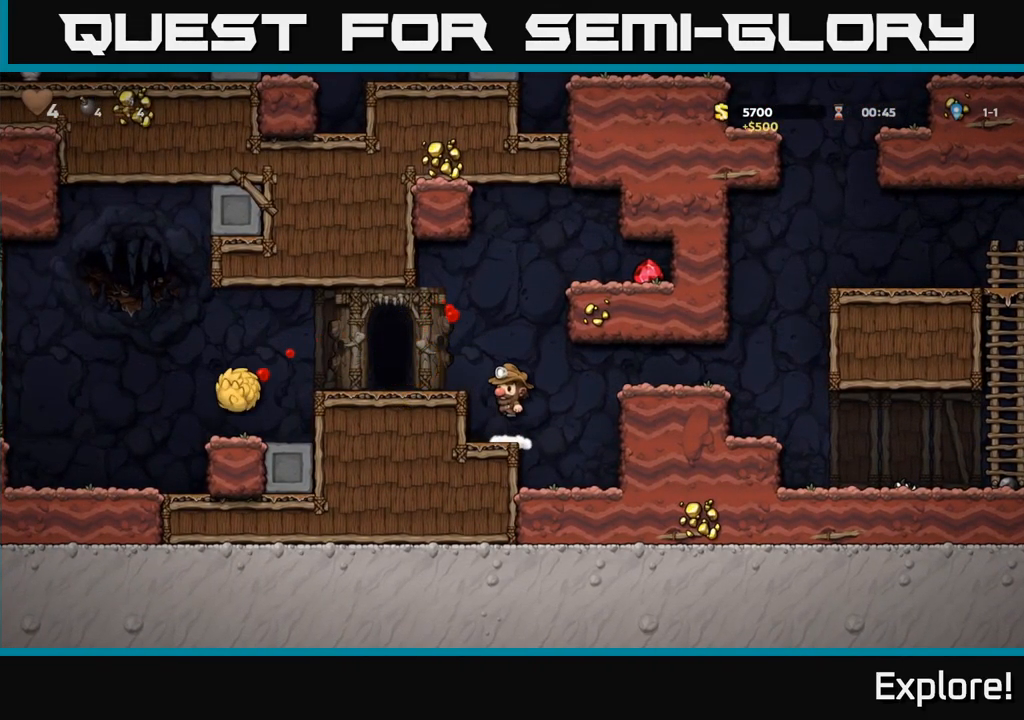
{"buttons": ["A", "DPAD_RIGHT"], "right_stick": "center", "events": [[34, "A", "up"], [150, "DPAD_LEFT", "up"], [284, "DPAD_RIGHT", "down"], [350, "A", "down"]]}
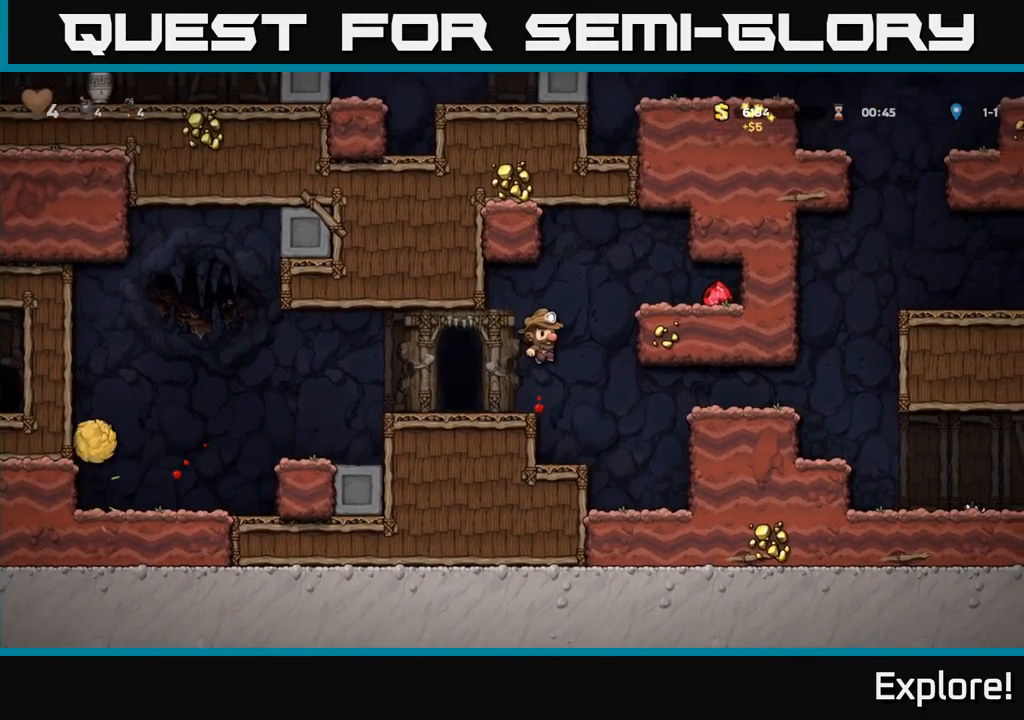
{"buttons": ["DPAD_RIGHT"], "right_stick": "center", "events": [[50, "A", "up"], [200, "A", "down"], [317, "A", "up"]]}
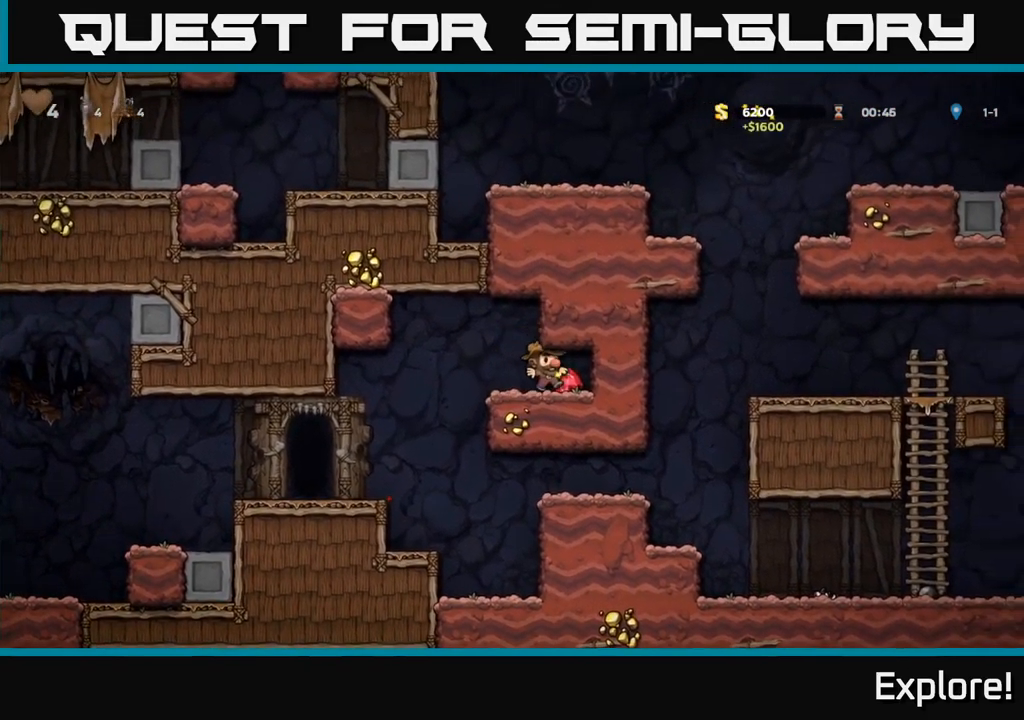
{"buttons": [], "right_stick": "center", "events": [[17, "DPAD_RIGHT", "up"], [67, "DPAD_LEFT", "down"], [434, "DPAD_LEFT", "up"]]}
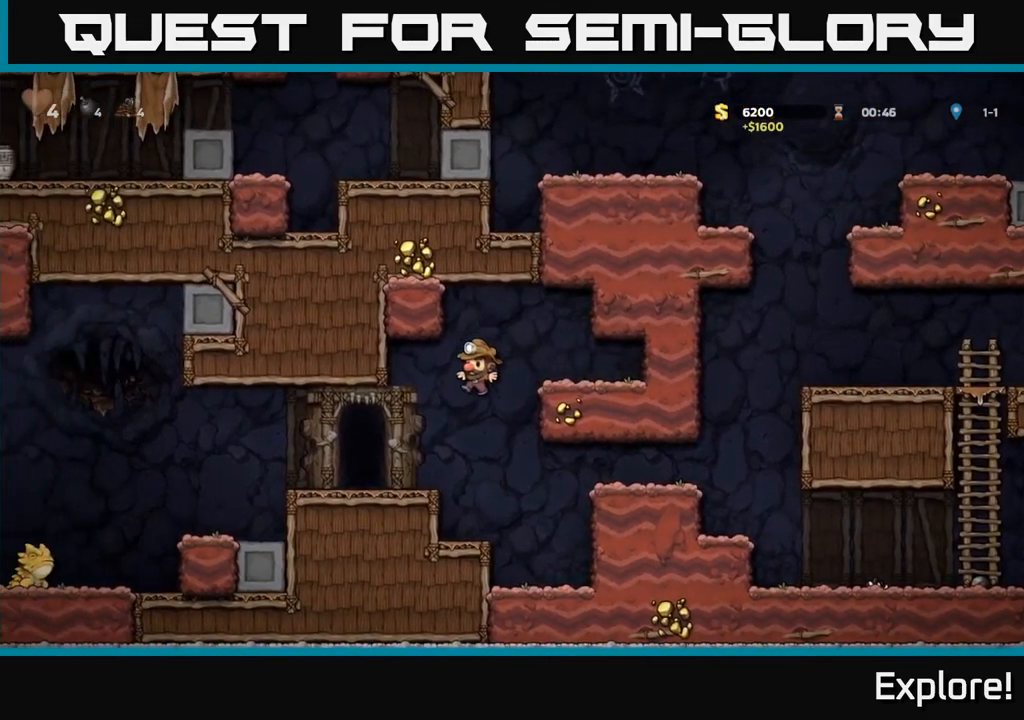
{"buttons": ["DPAD_RIGHT"], "right_stick": "center", "events": [[300, "DPAD_RIGHT", "down"], [350, "A", "down"], [467, "A", "up"]]}
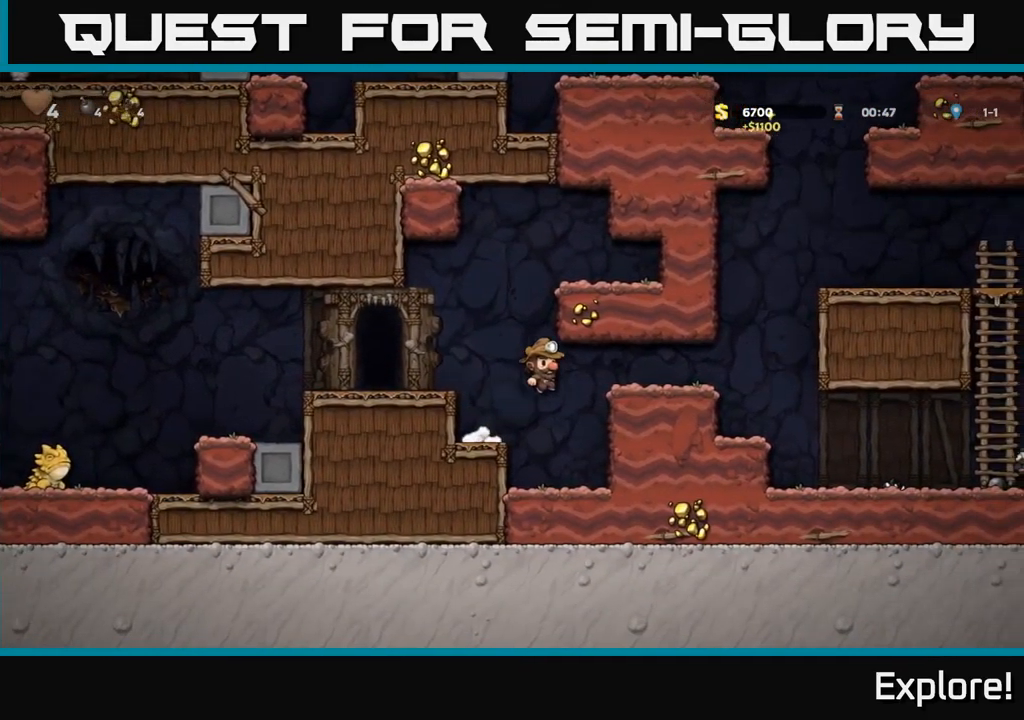
{"buttons": ["DPAD_RIGHT"], "right_stick": "center", "events": []}
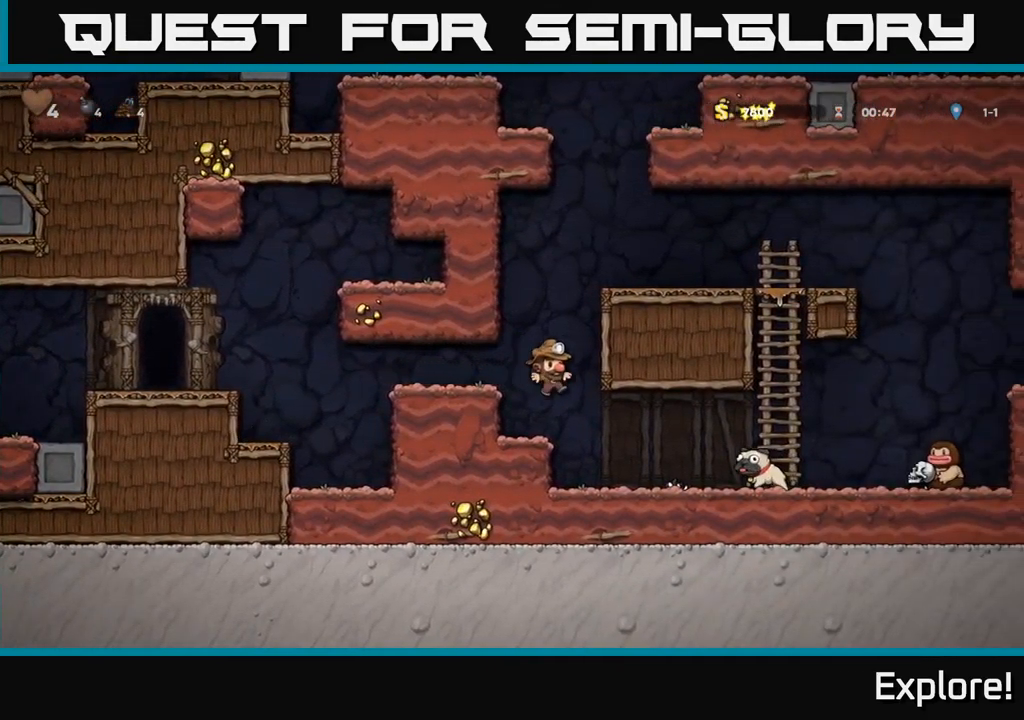
{"buttons": ["X", "DPAD_DOWN"], "right_stick": "center", "events": [[17, "DPAD_RIGHT", "up"], [167, "DPAD_RIGHT", "down"], [467, "DPAD_DOWN", "down"], [484, "DPAD_RIGHT", "up"], [501, "X", "down"]]}
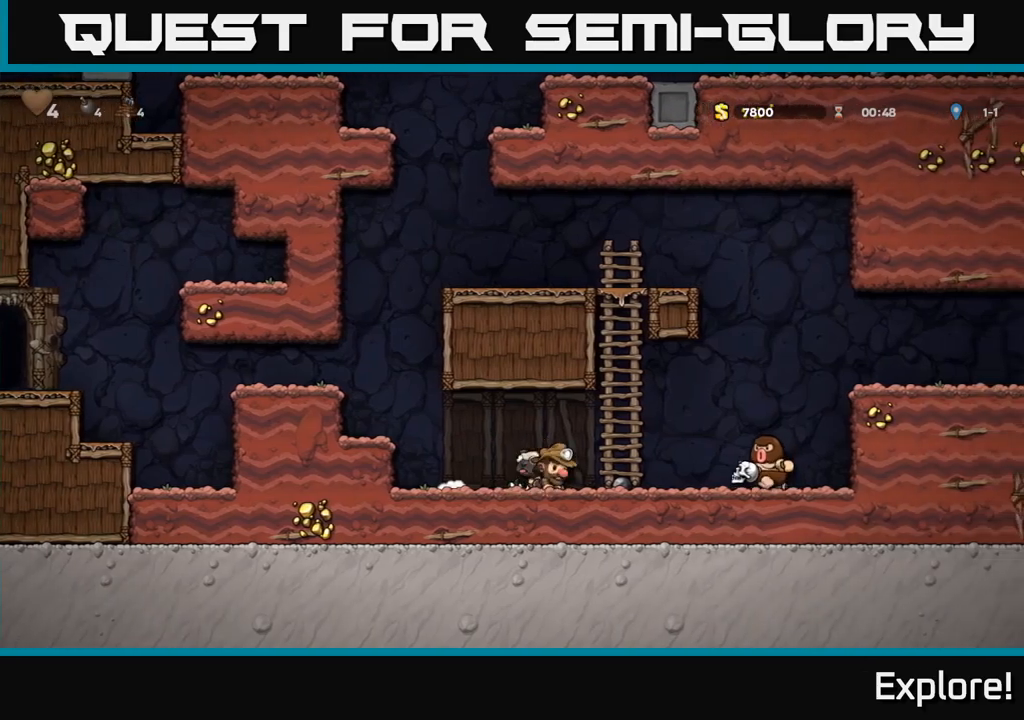
{"buttons": [], "right_stick": "center", "events": [[16, "DPAD_LEFT", "down"], [50, "DPAD_DOWN", "up"], [83, "X", "up"], [183, "A", "down"], [333, "A", "up"], [450, "DPAD_LEFT", "up"]]}
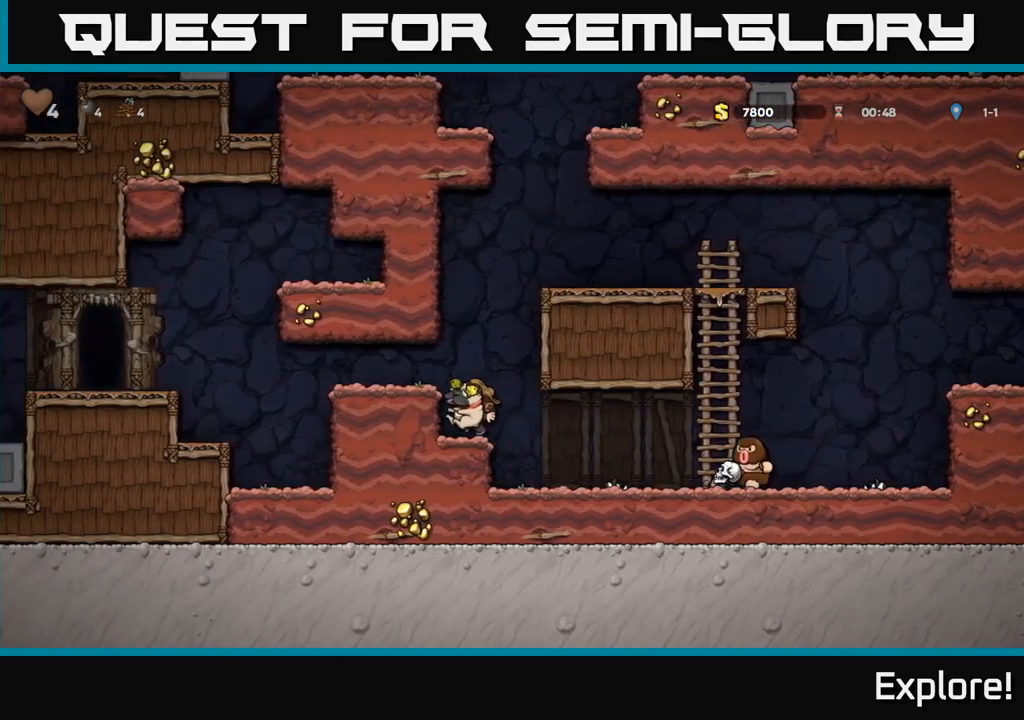
{"buttons": ["DPAD_RIGHT"], "right_stick": "center", "events": [[483, "DPAD_RIGHT", "down"]]}
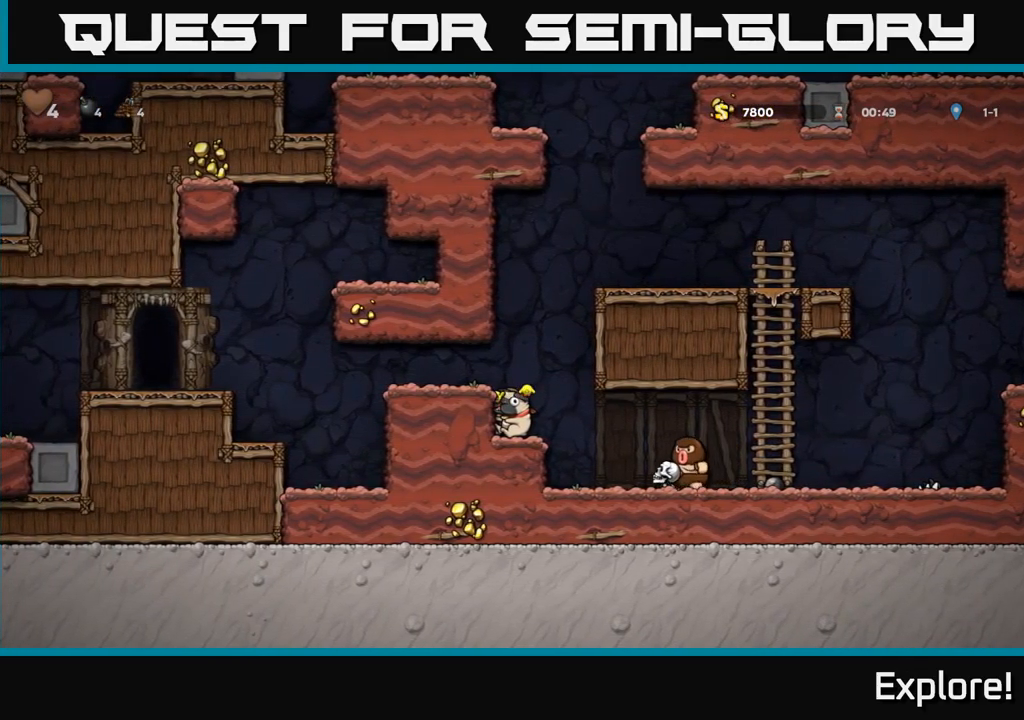
{"buttons": ["DPAD_LEFT"], "right_stick": "center", "events": [[283, "DPAD_RIGHT", "up"], [316, "DPAD_LEFT", "down"]]}
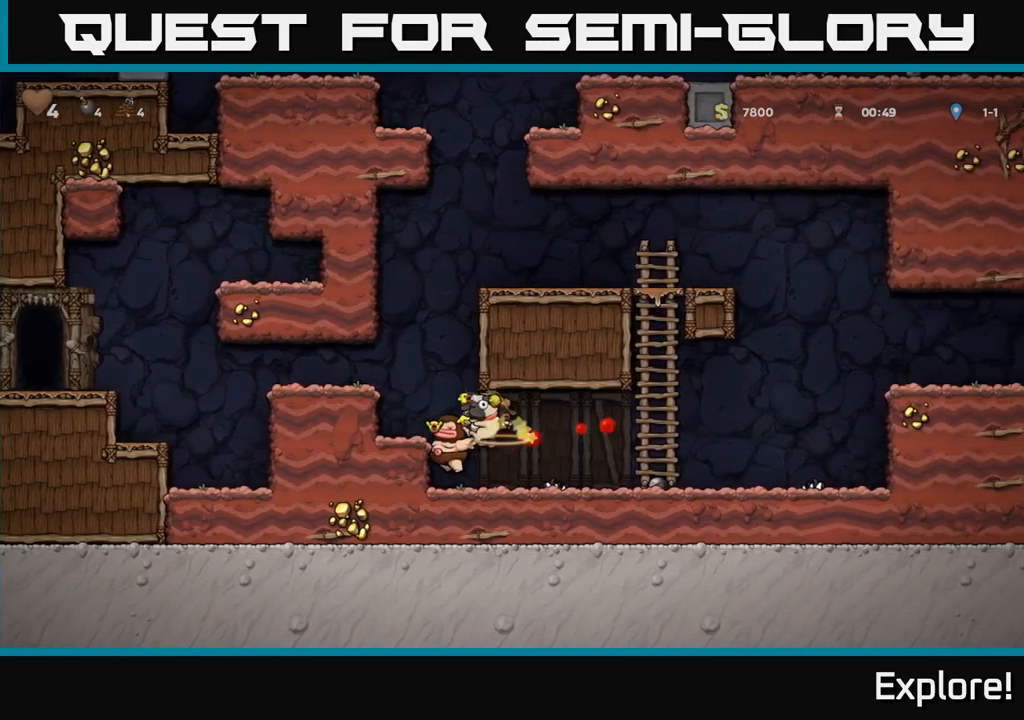
{"buttons": ["DPAD_LEFT"], "right_stick": "center", "events": [[16, "DPAD_LEFT", "up"], [166, "A", "down"], [300, "DPAD_LEFT", "down"], [350, "A", "up"]]}
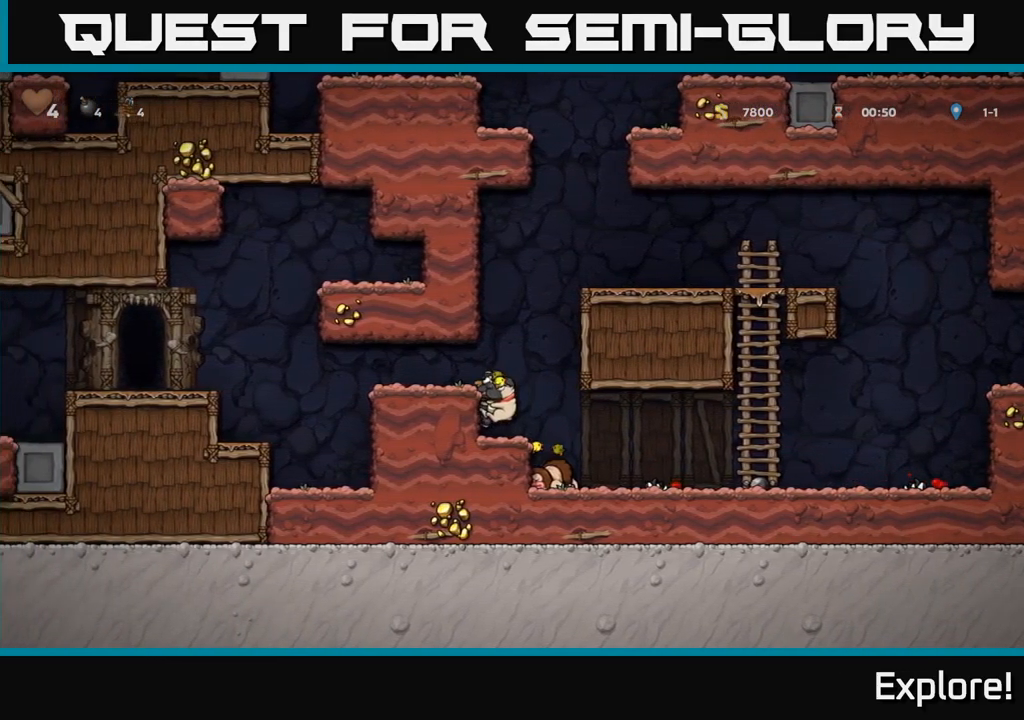
{"buttons": ["A", "DPAD_LEFT"], "right_stick": "center", "events": [[33, "A", "down"], [150, "A", "up"], [433, "A", "down"]]}
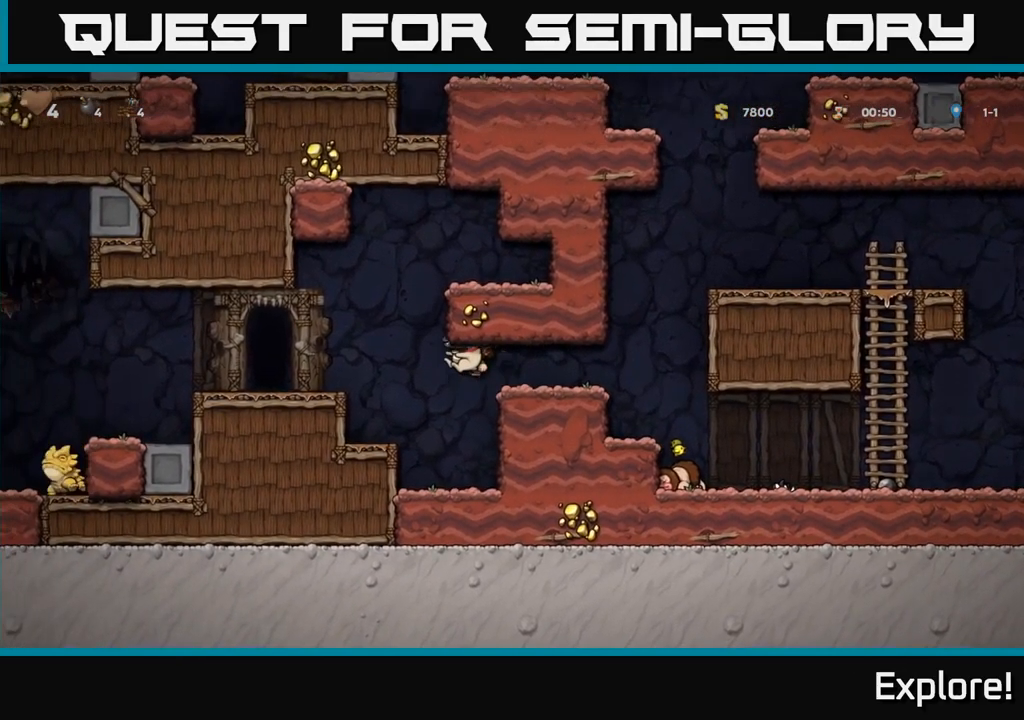
{"buttons": ["DPAD_LEFT"], "right_stick": "center", "events": [[33, "A", "up"], [250, "A", "down"], [366, "A", "up"]]}
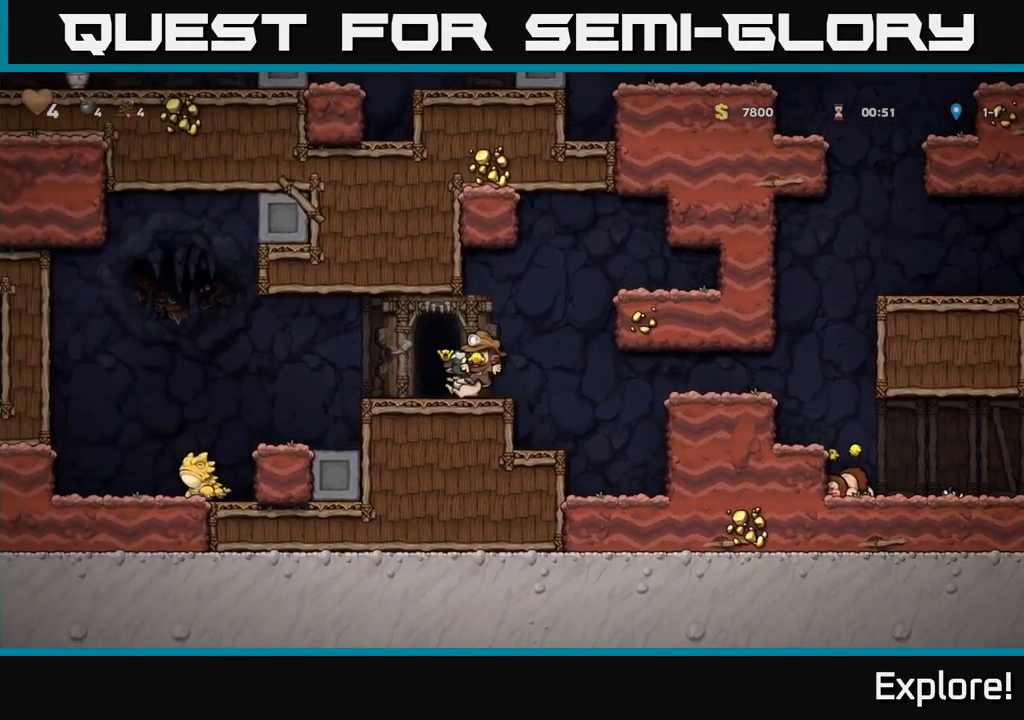
{"buttons": ["DPAD_RIGHT"], "right_stick": "center", "events": [[83, "DPAD_LEFT", "up"], [133, "DPAD_RIGHT", "down"]]}
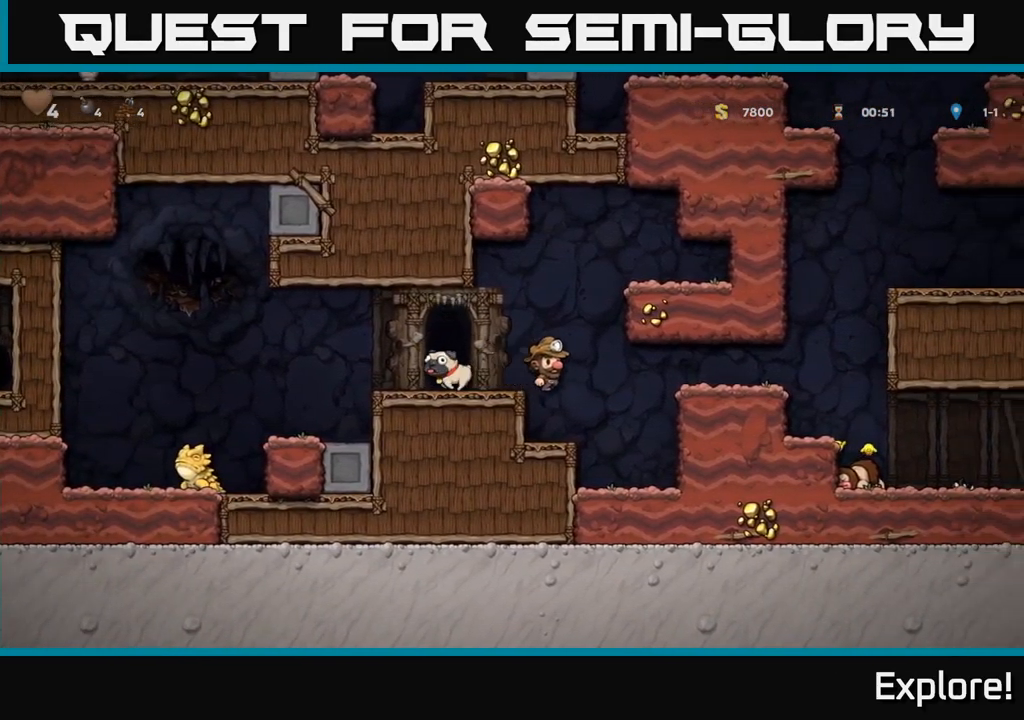
{"buttons": ["DPAD_RIGHT"], "right_stick": "center", "events": [[333, "A", "down"], [466, "A", "up"]]}
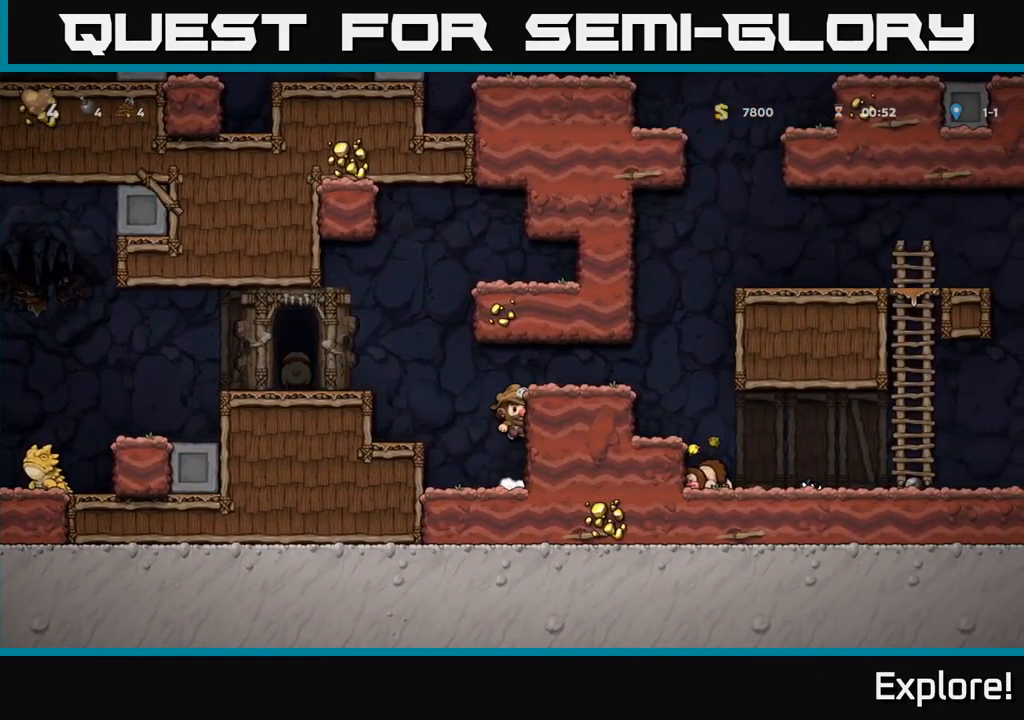
{"buttons": ["DPAD_RIGHT"], "right_stick": "center", "events": [[116, "A", "down"], [233, "A", "up"]]}
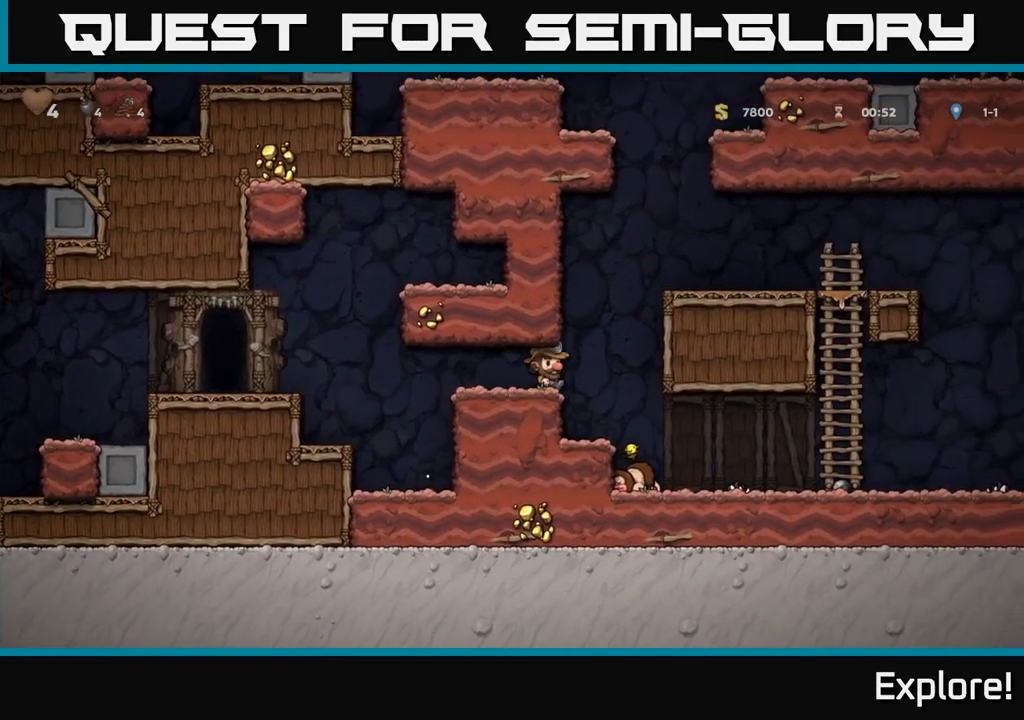
{"buttons": ["DPAD_RIGHT"], "right_stick": "center", "events": []}
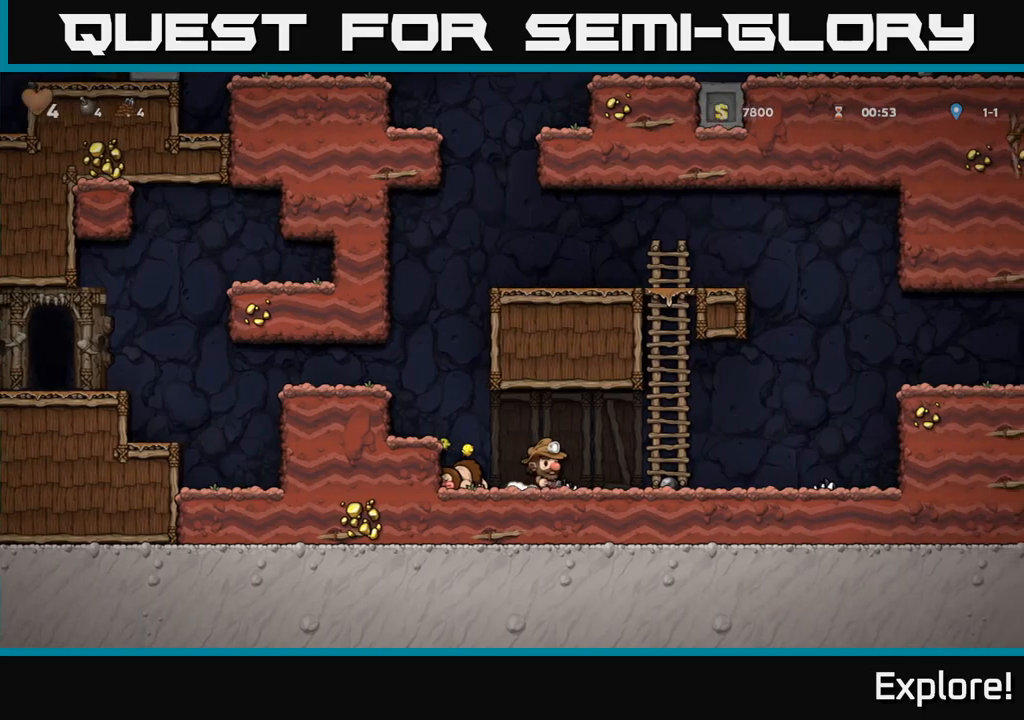
{"buttons": ["DPAD_LEFT"], "right_stick": "center", "events": [[167, "DPAD_DOWN", "down"], [200, "DPAD_RIGHT", "up"], [233, "X", "down"], [350, "X", "up"], [367, "DPAD_DOWN", "up"], [467, "DPAD_LEFT", "down"]]}